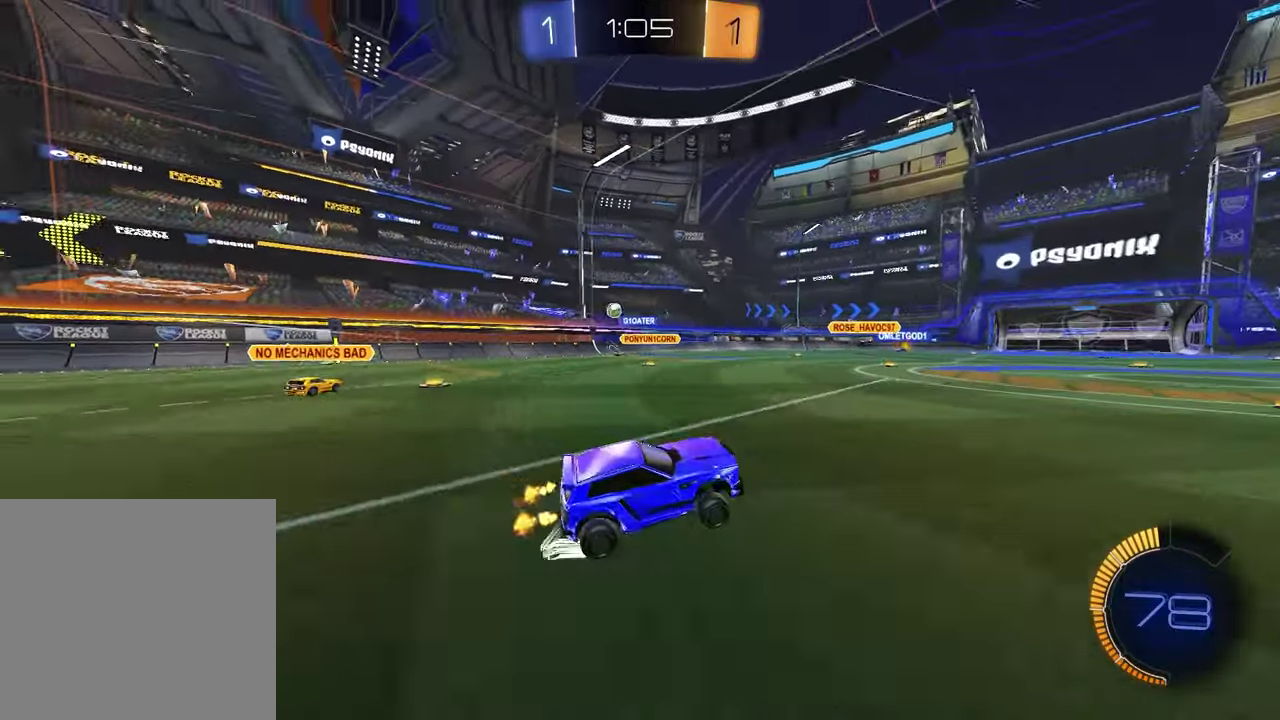
Gameplay with a controller (PlayStation layout); each line is a JSON object with the inputs held at the frame after it. "events" lists button and stick changes between this image and that frame as [ms after this image, input, new state], when the widget could be followed in between. Not read: R1.
{"buttons": ["R2"], "left_stick": "left", "right_stick": "center", "events": [[300, "left_stick", "left"]]}
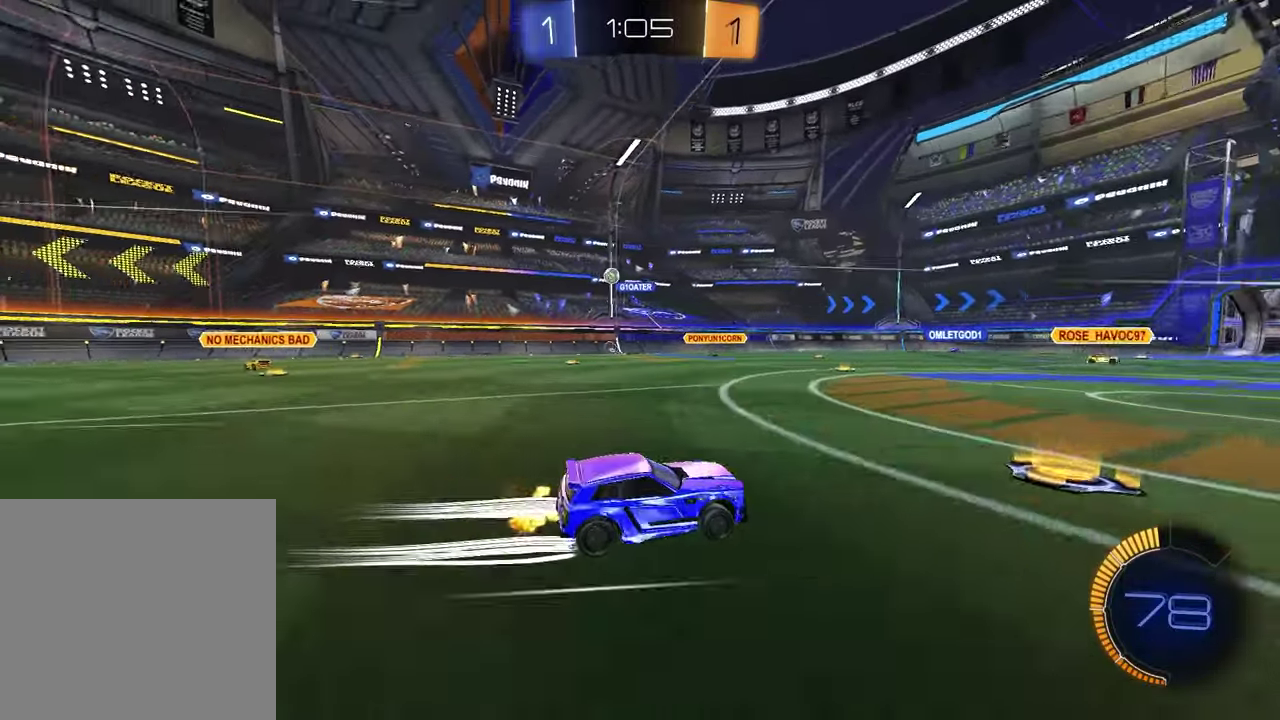
{"buttons": ["R2"], "left_stick": "right", "right_stick": "center", "events": [[200, "left_stick", "center"], [250, "left_stick", "right"], [267, "TRIANGLE", "down"], [383, "TRIANGLE", "up"]]}
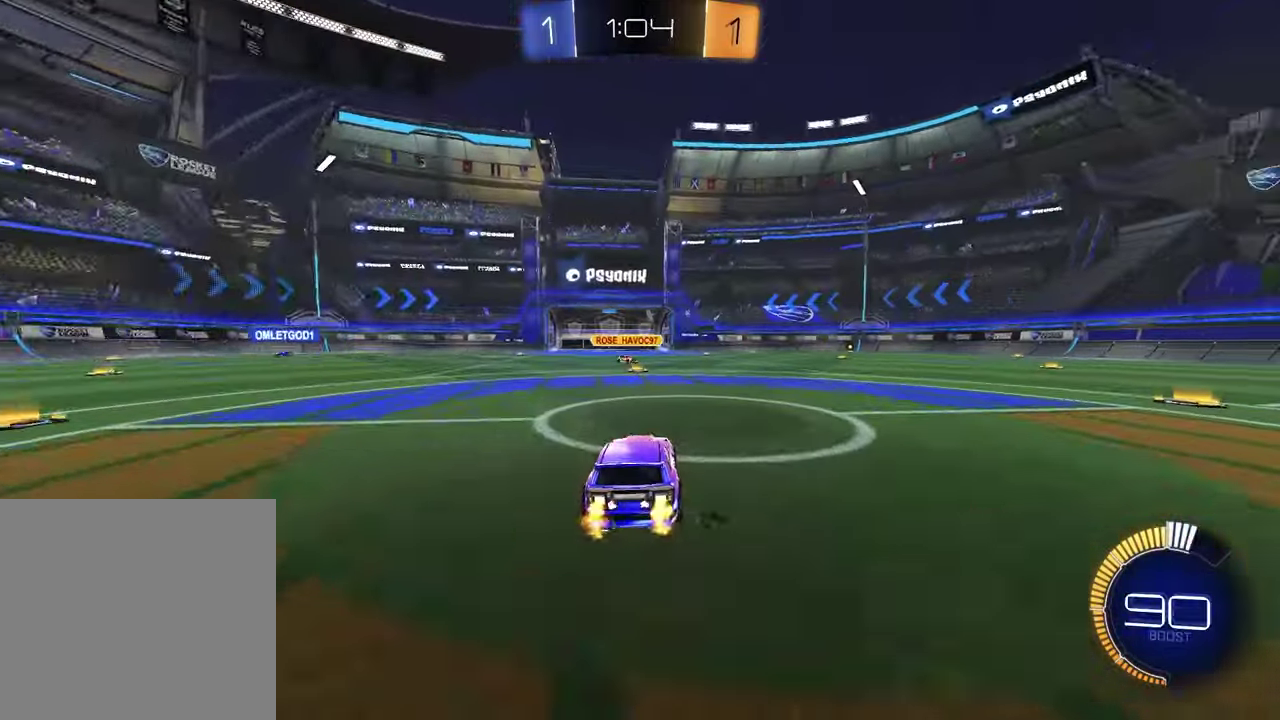
{"buttons": ["R2"], "left_stick": "center", "right_stick": "center", "events": [[150, "left_stick", "center"], [367, "left_stick", "left"], [500, "left_stick", "center"]]}
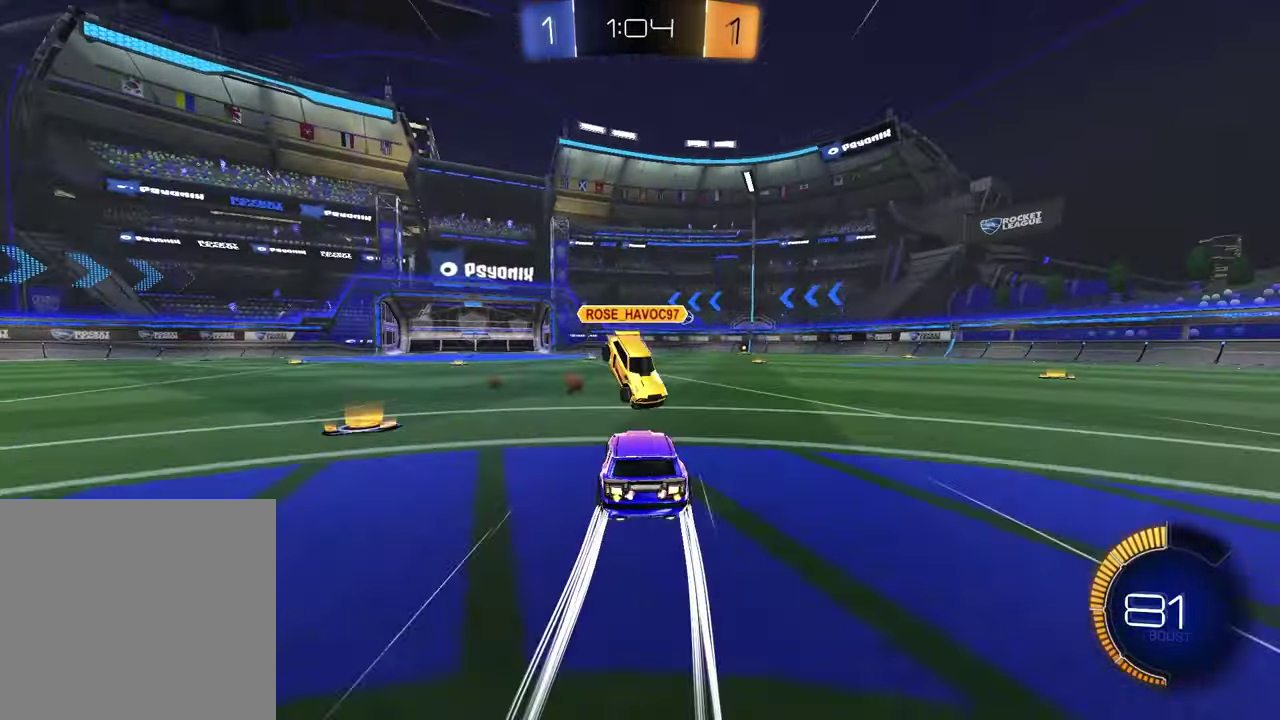
{"buttons": ["L1", "R2"], "left_stick": "right", "right_stick": "center", "events": [[33, "left_stick", "right"], [183, "TRIANGLE", "down"], [283, "TRIANGLE", "up"], [433, "L1", "down"]]}
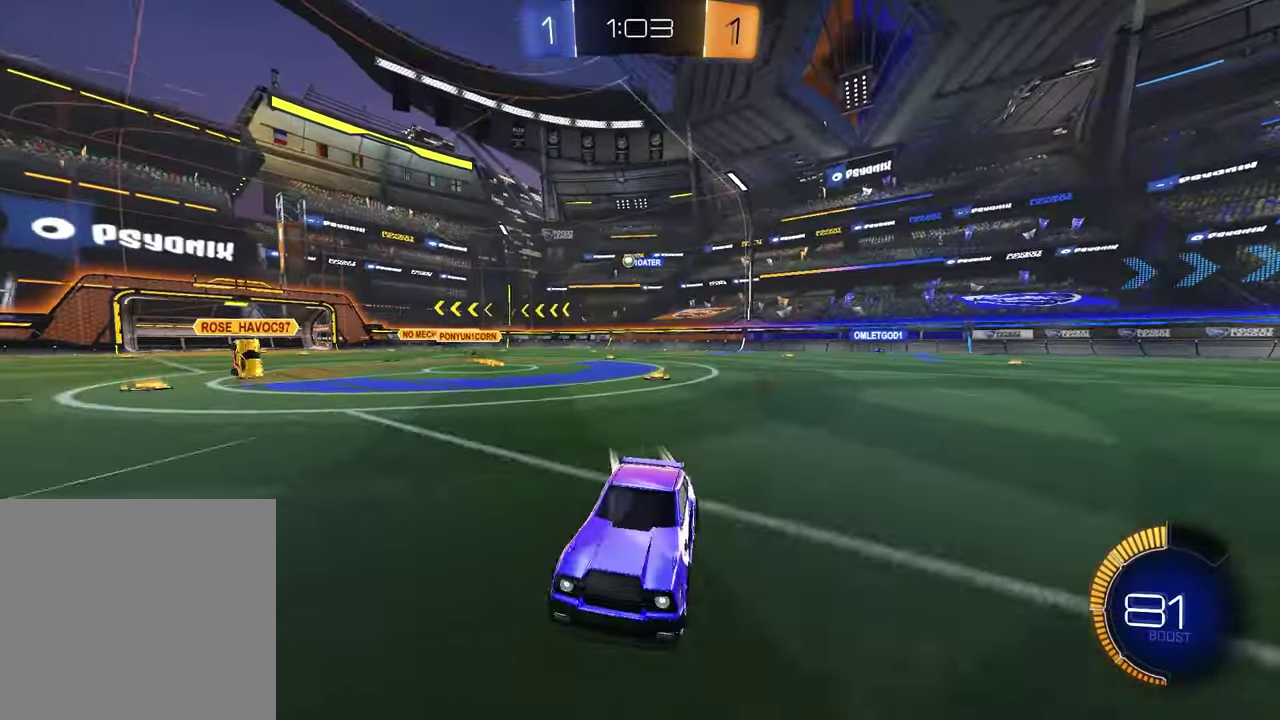
{"buttons": ["R2"], "left_stick": "right", "right_stick": "center", "events": [[33, "L1", "up"]]}
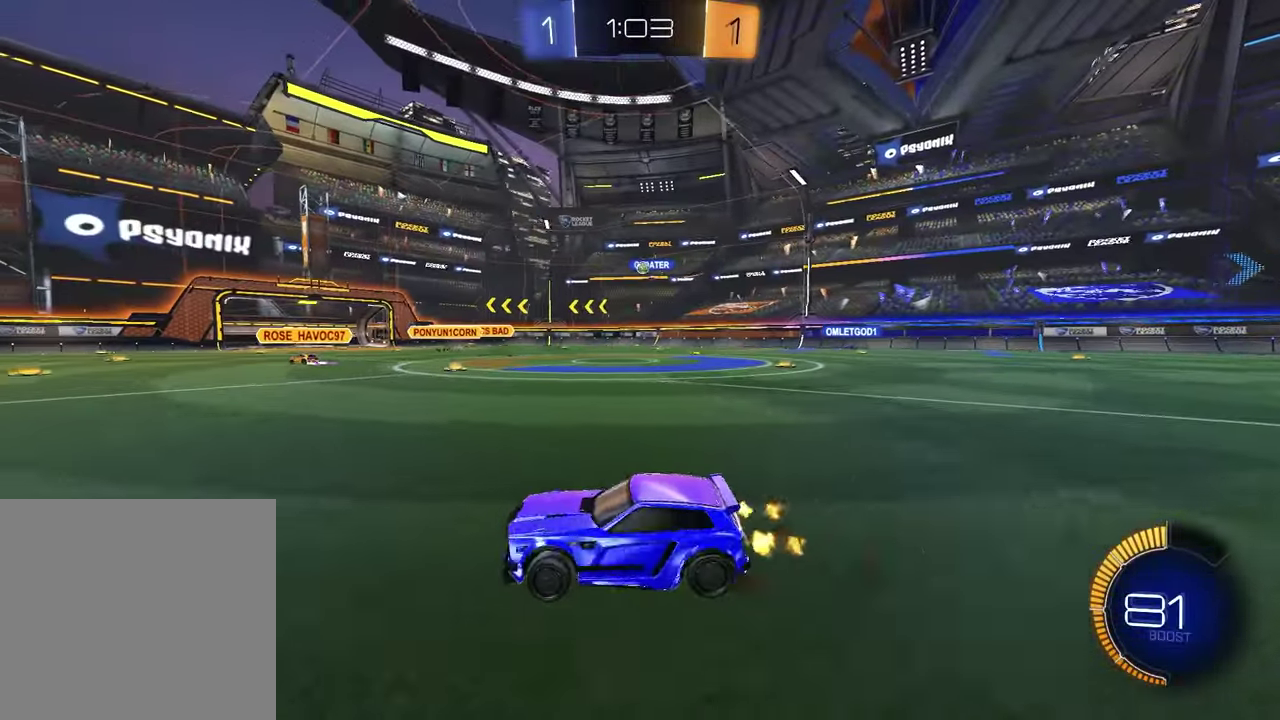
{"buttons": ["R2"], "left_stick": "right", "right_stick": "center", "events": []}
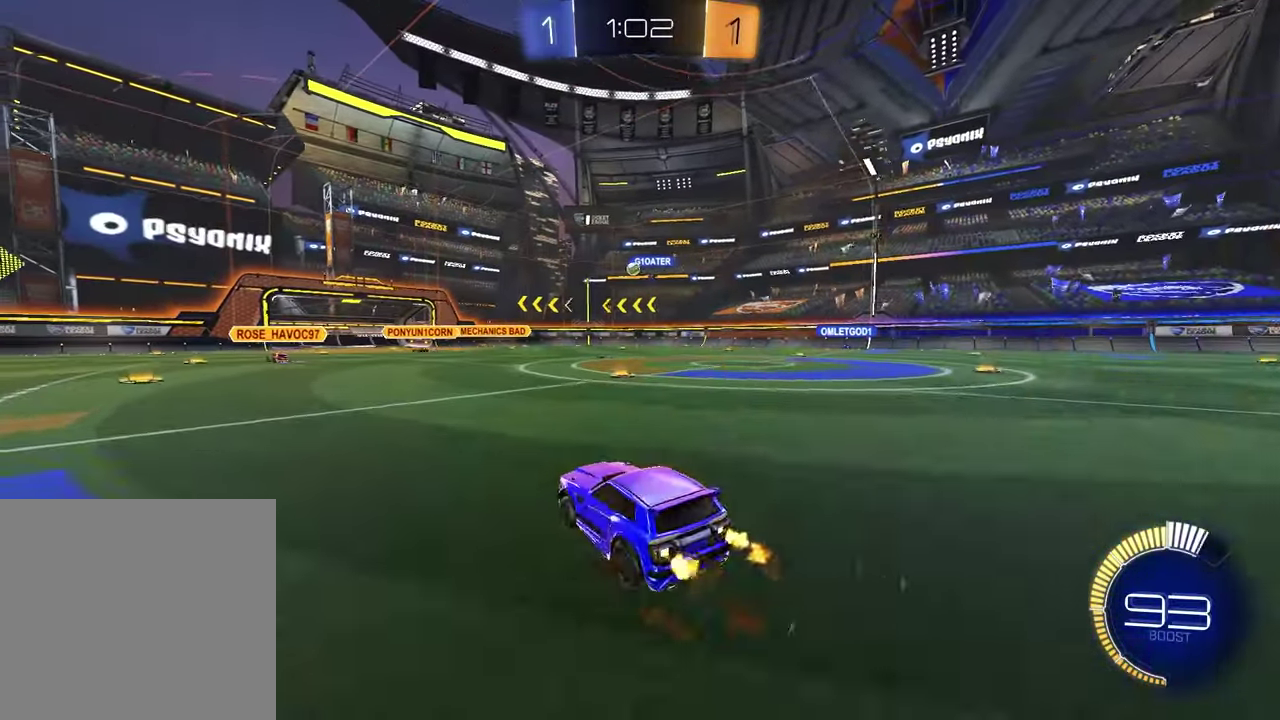
{"buttons": [], "left_stick": "center", "right_stick": "center", "events": [[333, "left_stick", "center"], [383, "R2", "up"]]}
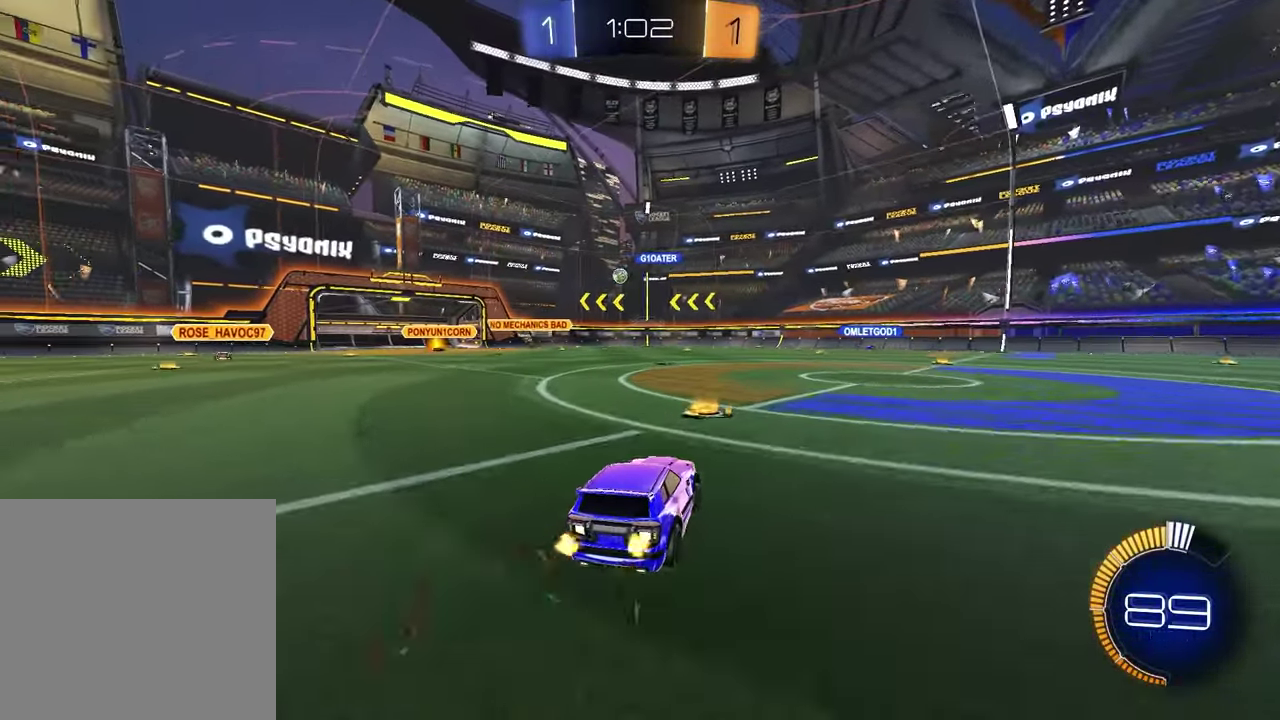
{"buttons": [], "left_stick": "center", "right_stick": "center", "events": []}
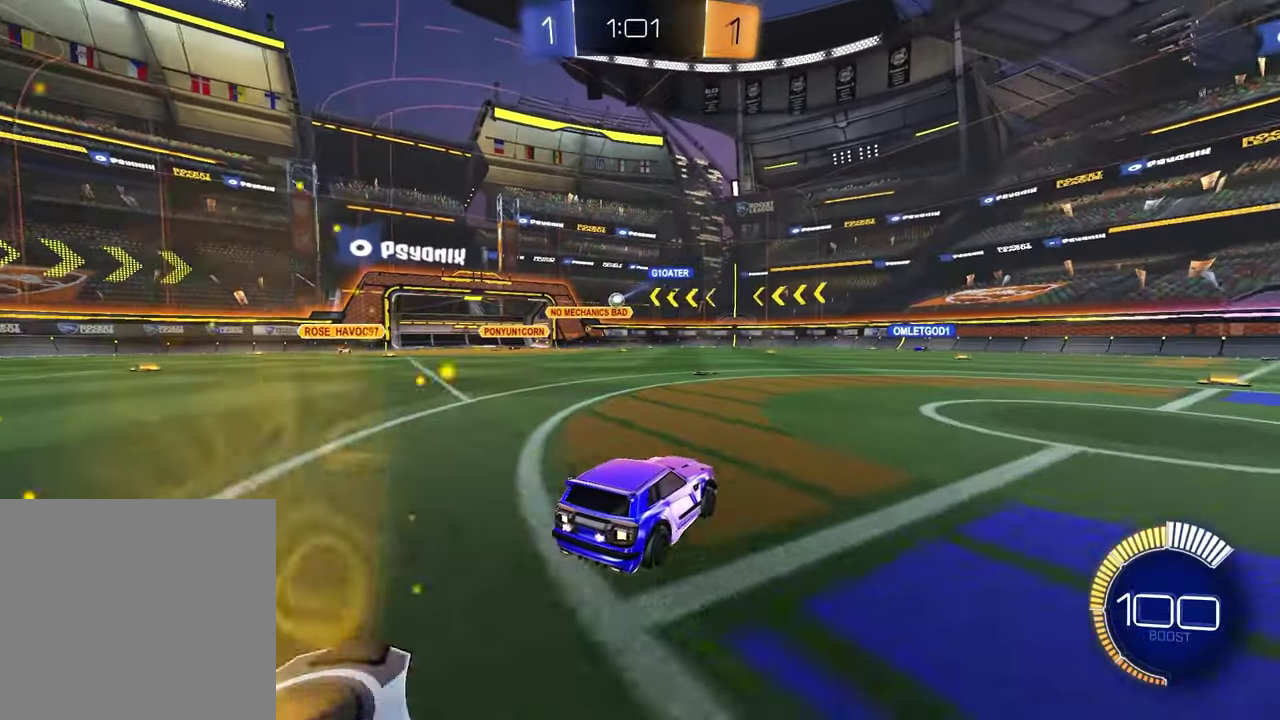
{"buttons": [], "left_stick": "left", "right_stick": "center", "events": [[33, "R2", "down"], [83, "left_stick", "up-right"], [267, "left_stick", "center"], [283, "R2", "up"], [317, "left_stick", "left"]]}